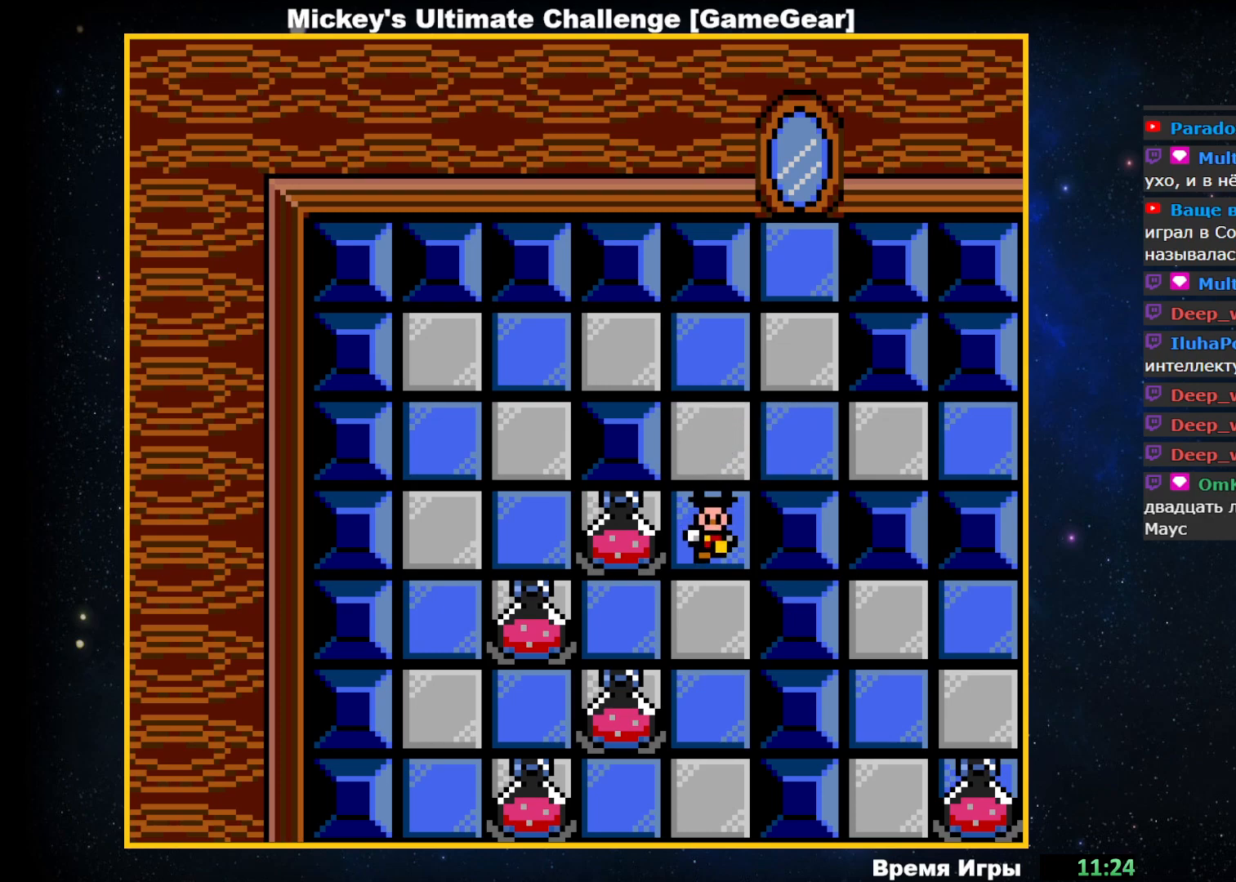
Gameplay with a controller (PlayStation layout); each line is a JSON object with the inputs held at the frame after it. "events" lists button and stick changes between this image and that frame as [ms after this image, input, new state], when the widget could be followed in between. Not read: left_stick right_stick.
{"buttons": [], "events": []}
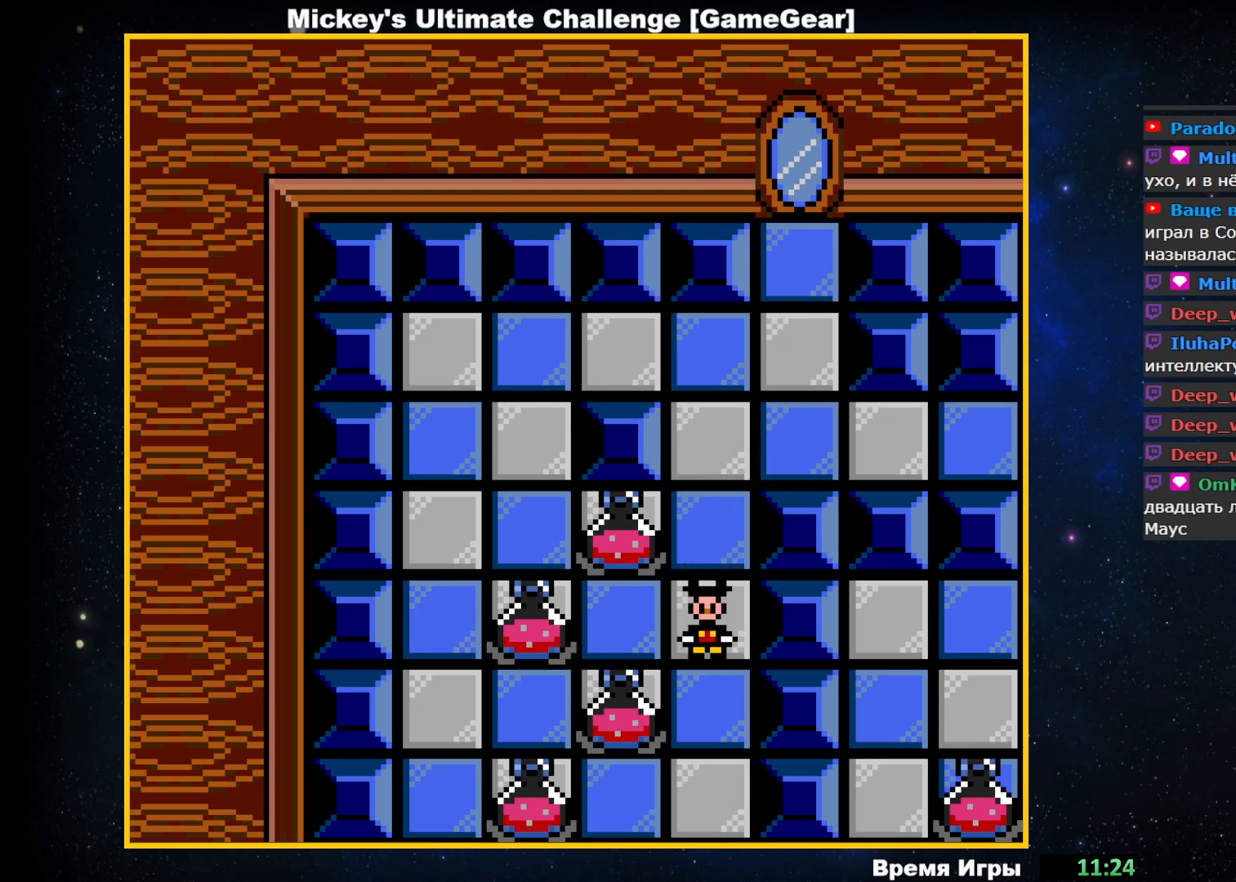
{"buttons": ["DPAD_DOWN"], "events": [[267, "DPAD_DOWN", "down"]]}
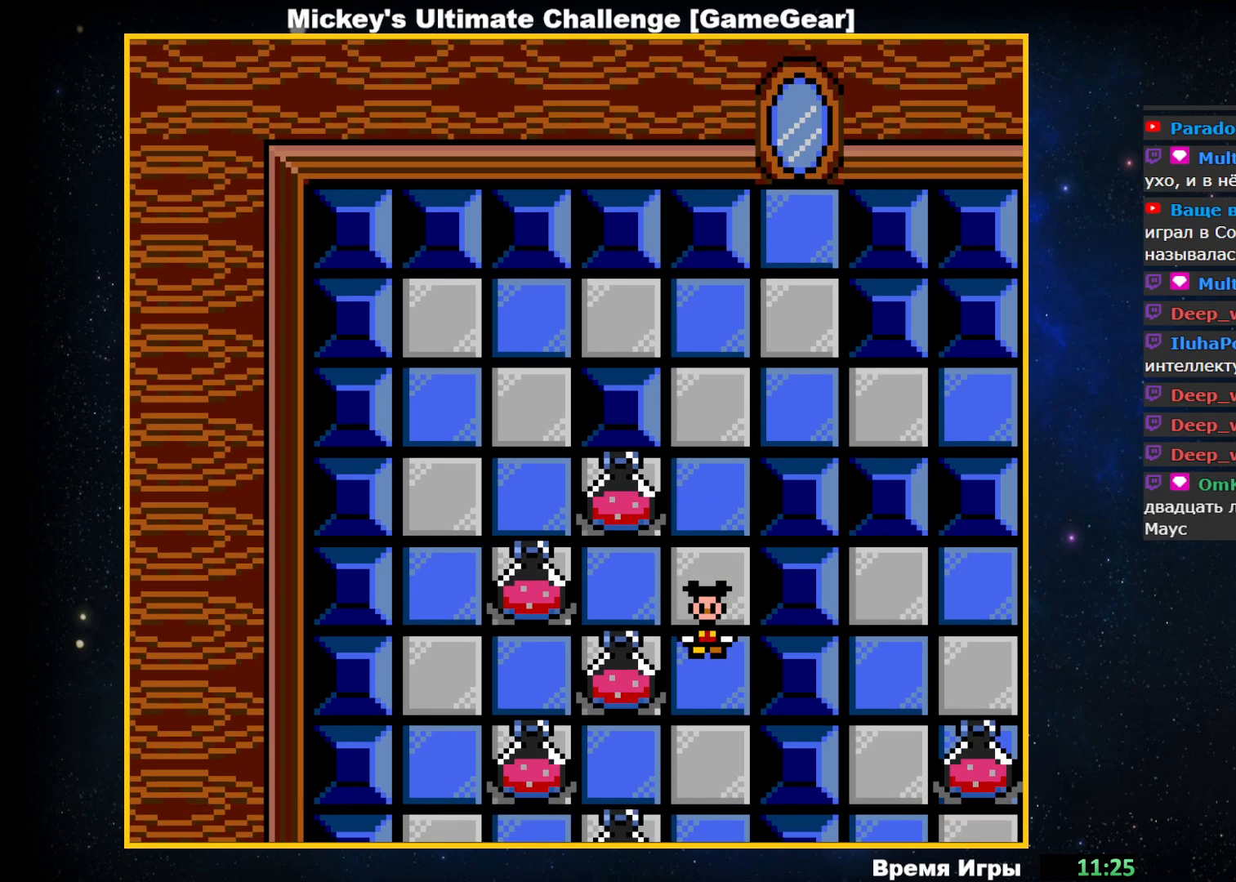
{"buttons": ["DPAD_DOWN"], "events": []}
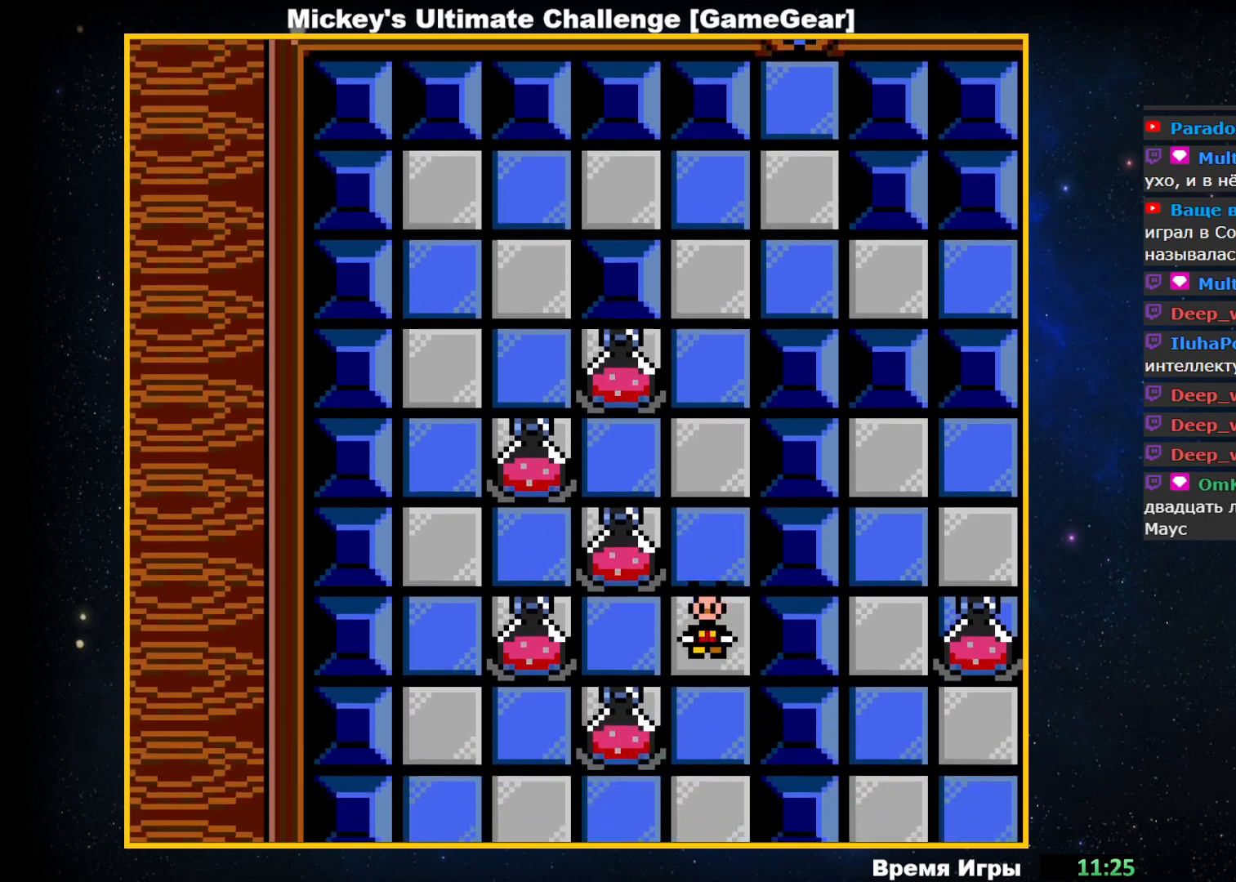
{"buttons": [], "events": [[483, "DPAD_DOWN", "up"]]}
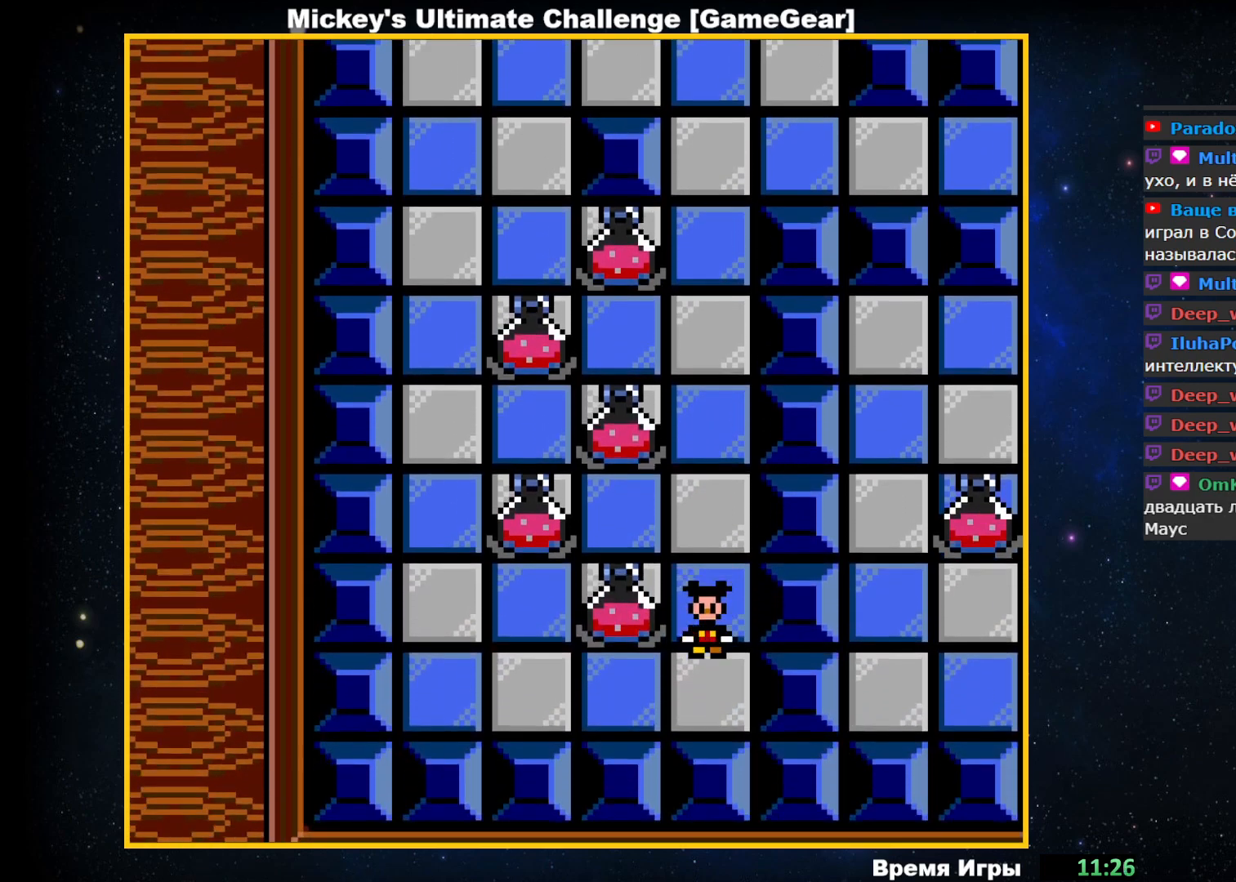
{"buttons": ["DPAD_LEFT"], "events": [[250, "DPAD_LEFT", "down"]]}
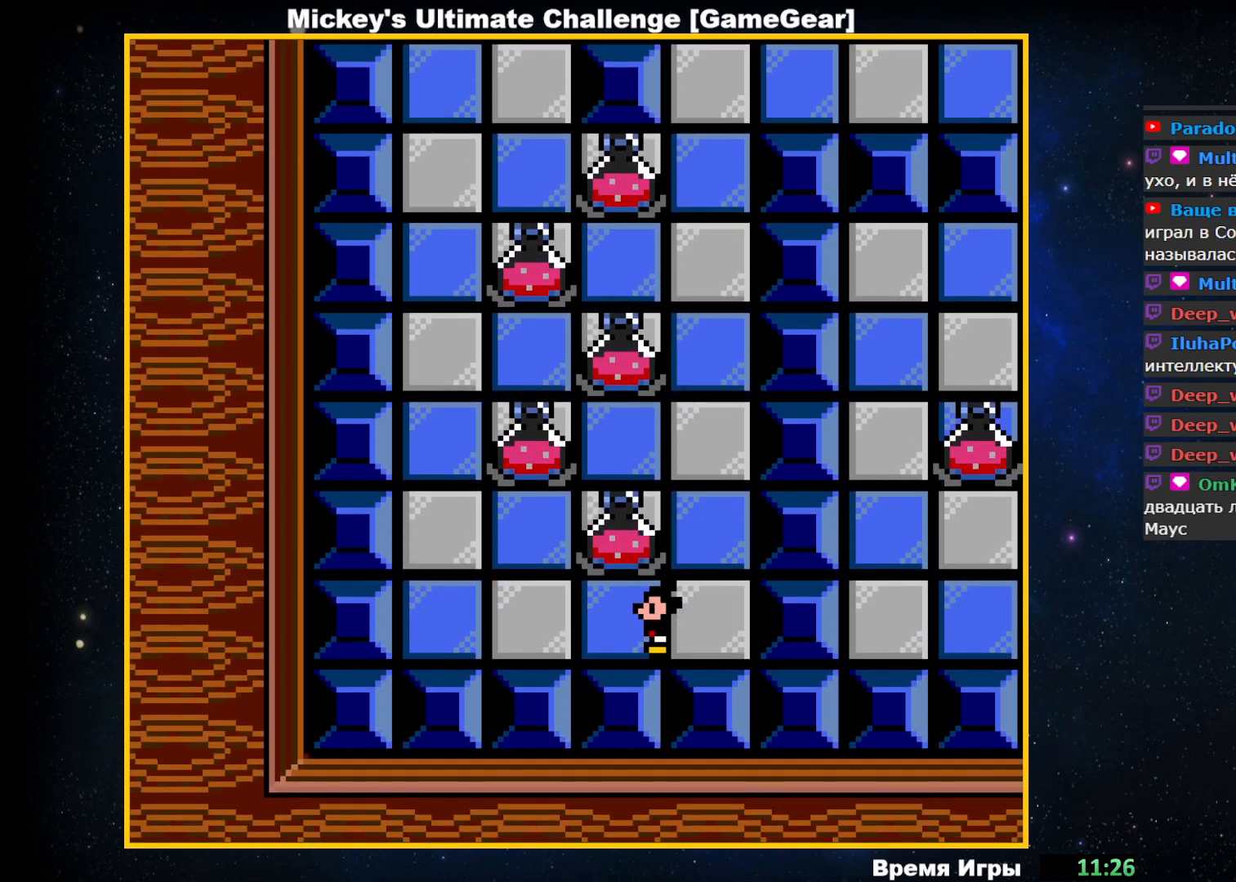
{"buttons": ["DPAD_LEFT"], "events": []}
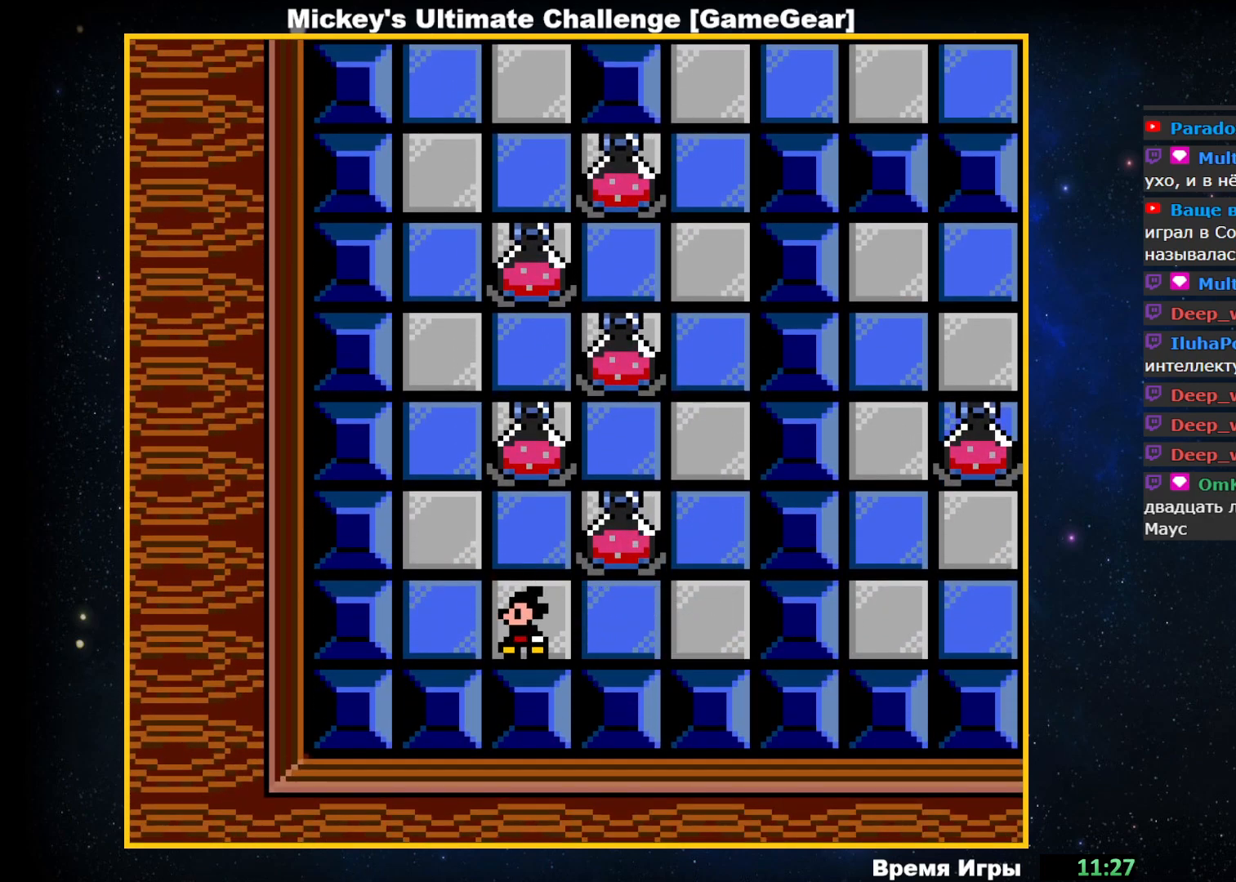
{"buttons": ["DPAD_UP"], "events": [[183, "DPAD_LEFT", "up"], [317, "DPAD_UP", "down"]]}
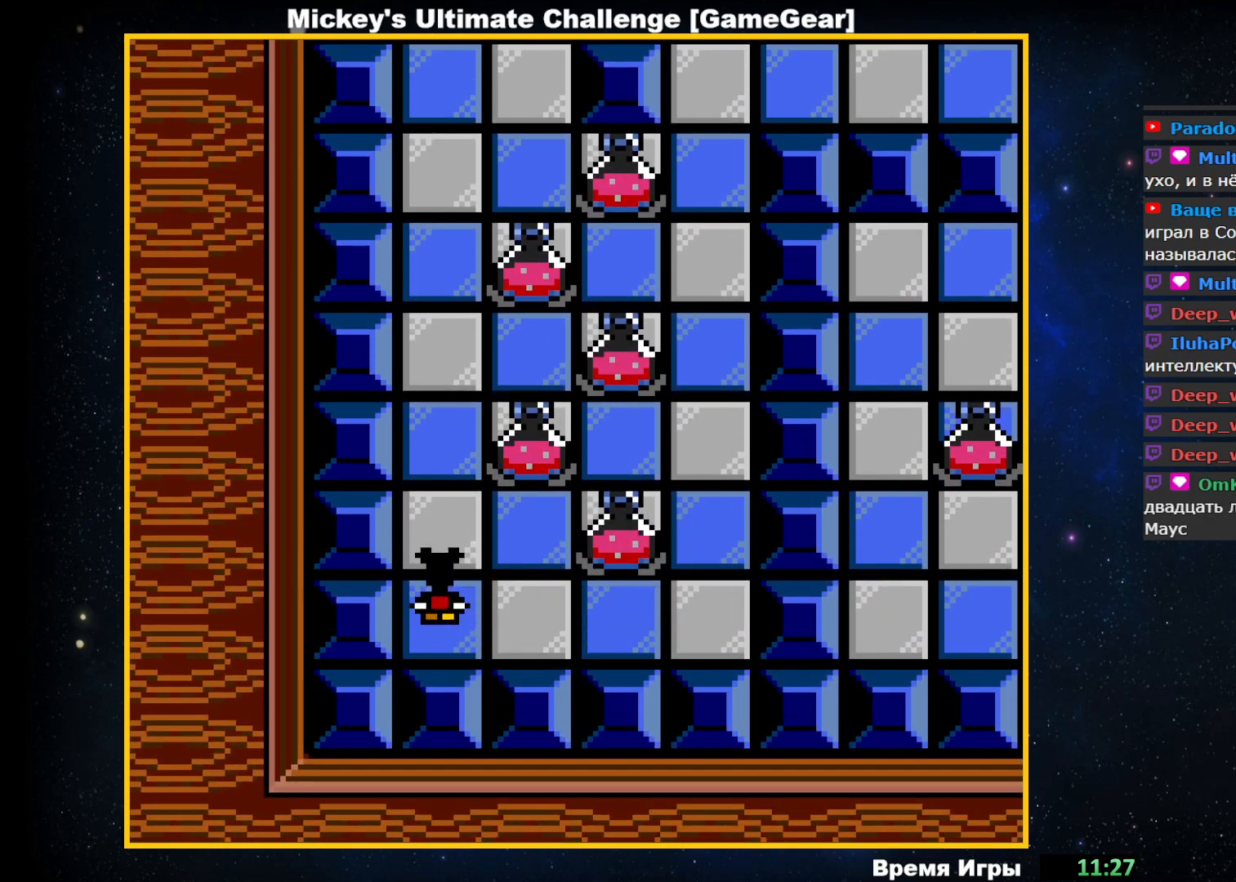
{"buttons": ["DPAD_UP"], "events": []}
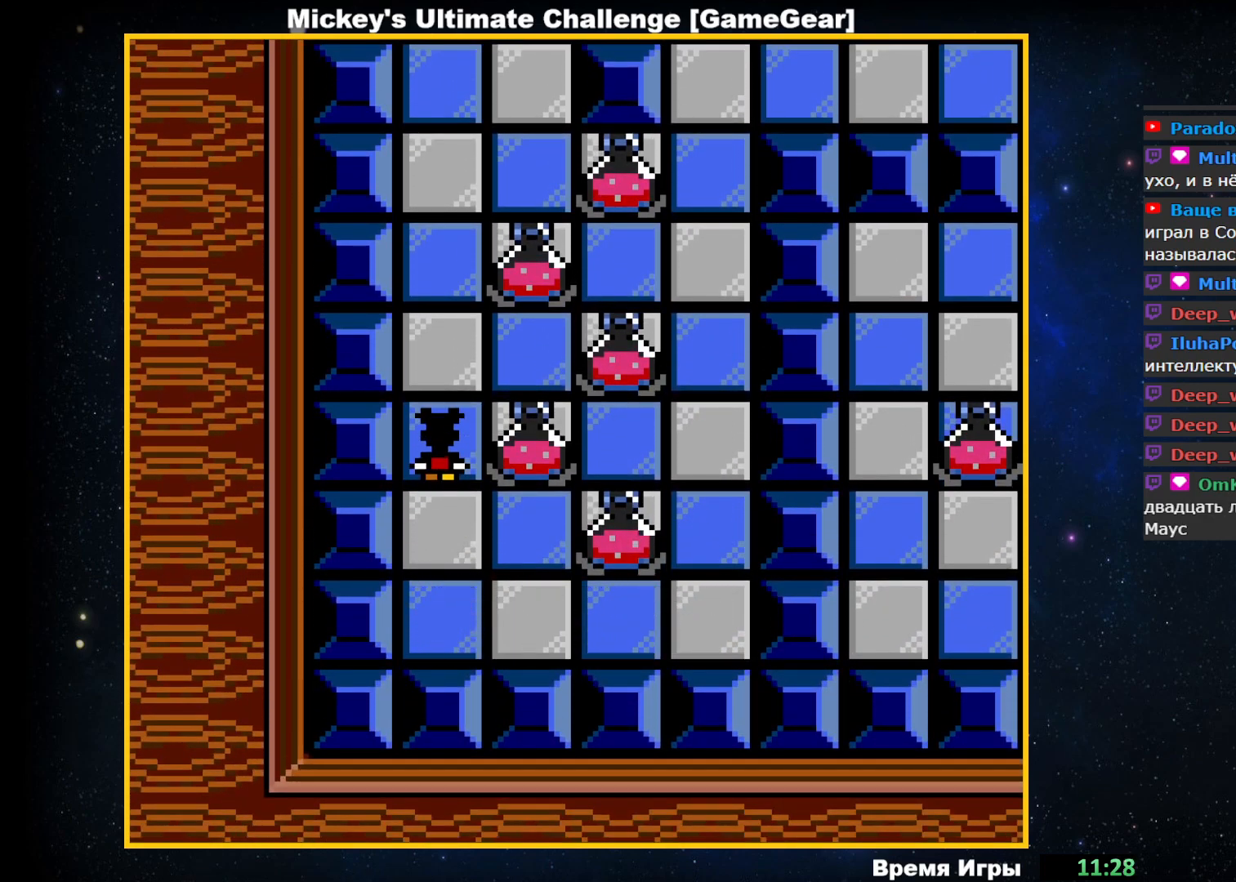
{"buttons": ["DPAD_RIGHT"], "events": [[150, "DPAD_UP", "up"], [417, "DPAD_RIGHT", "down"]]}
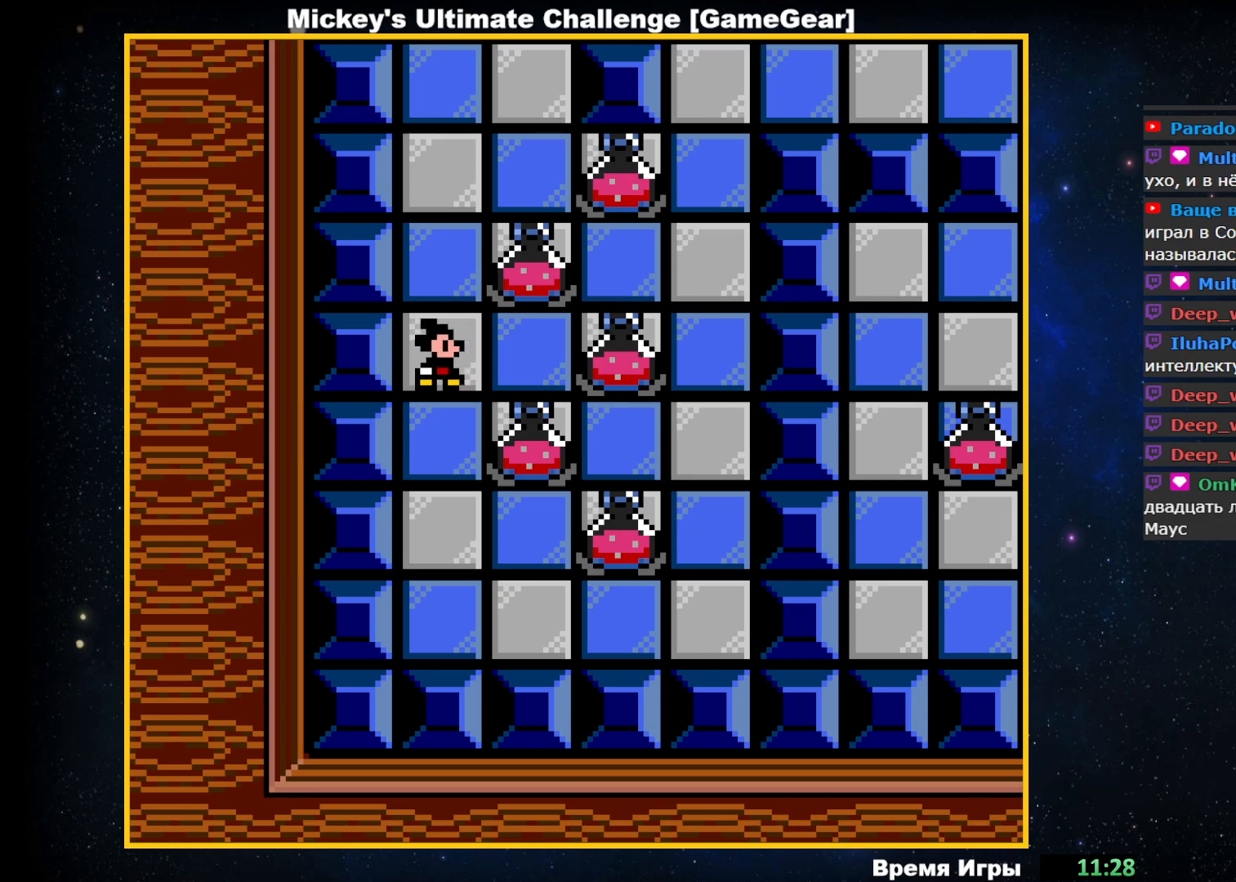
{"buttons": ["DPAD_UP"], "events": [[33, "DPAD_RIGHT", "up"], [367, "DPAD_UP", "down"]]}
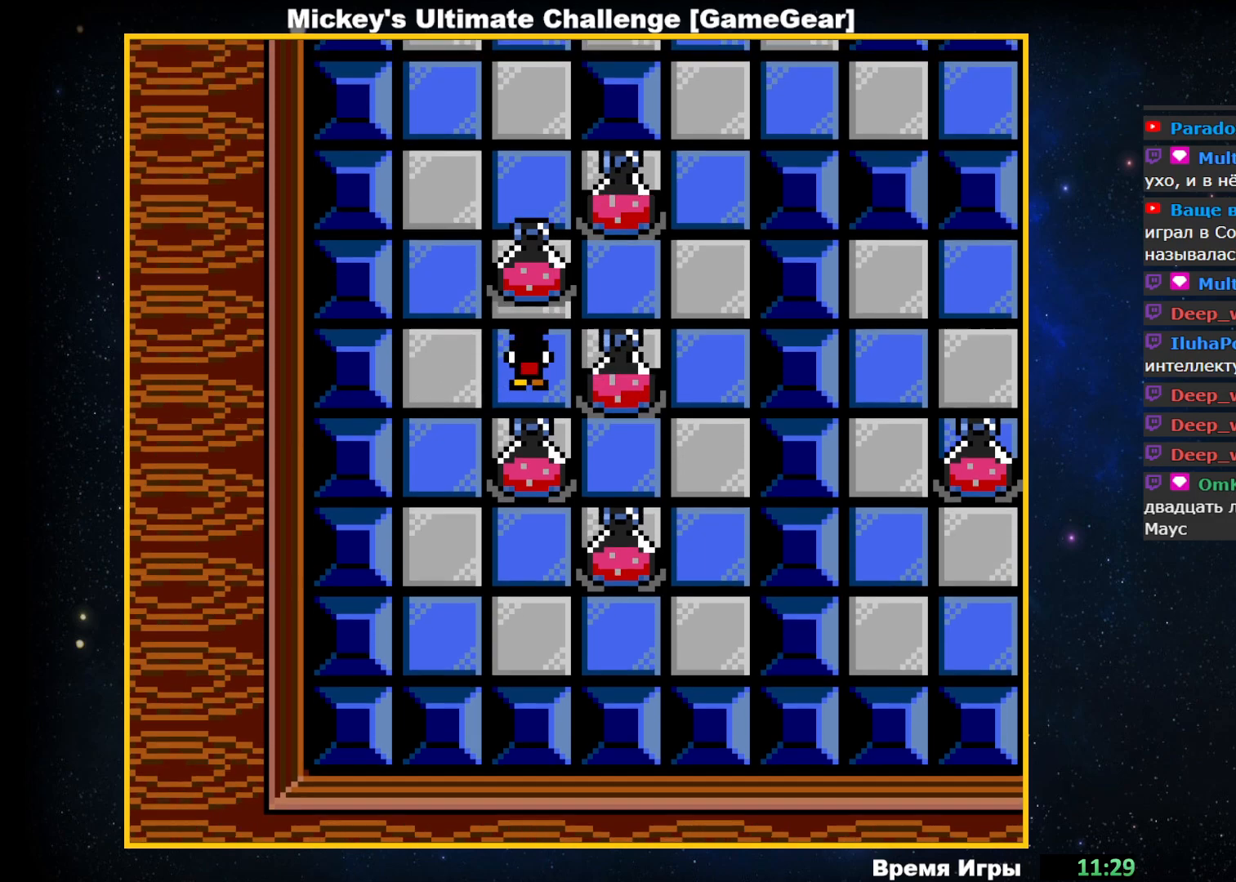
{"buttons": ["DPAD_UP"], "events": []}
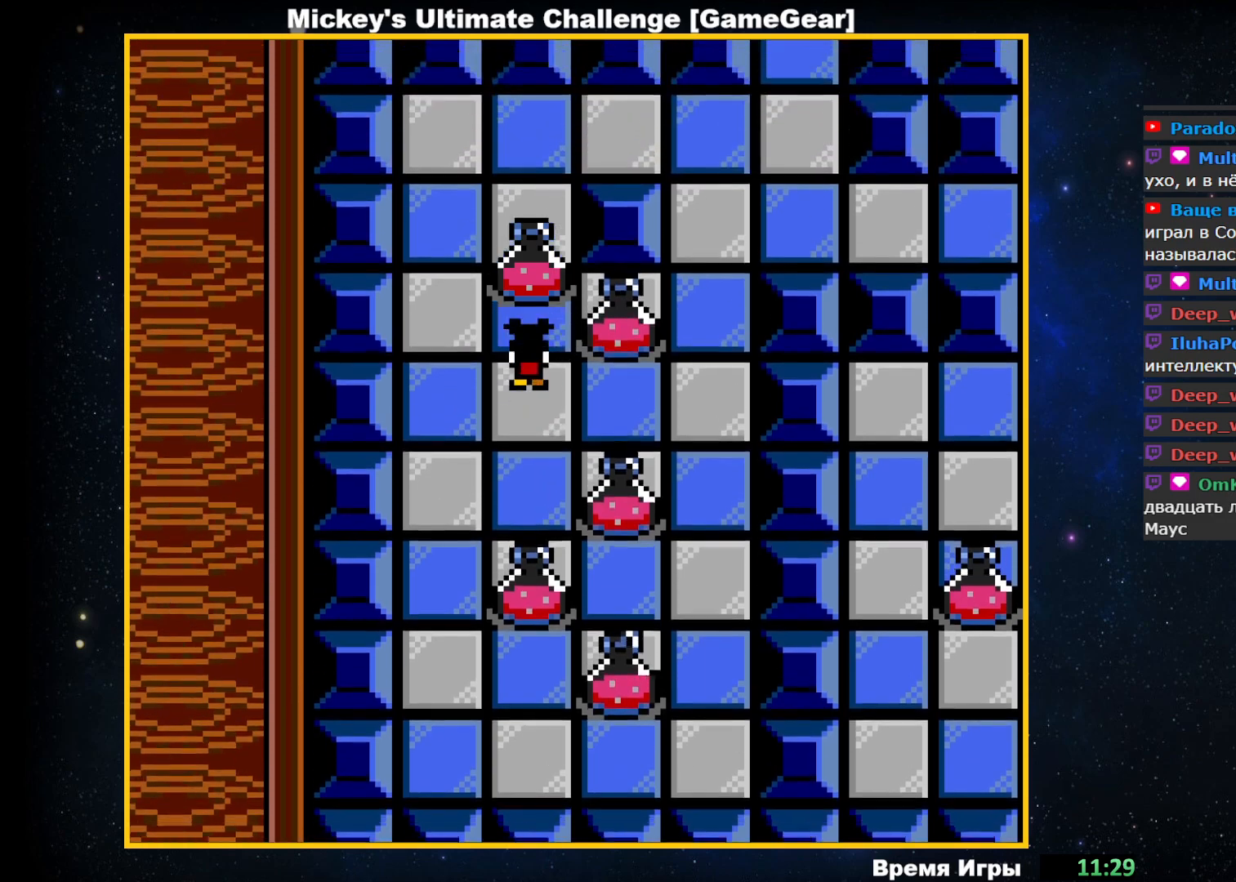
{"buttons": [], "events": [[333, "DPAD_UP", "up"]]}
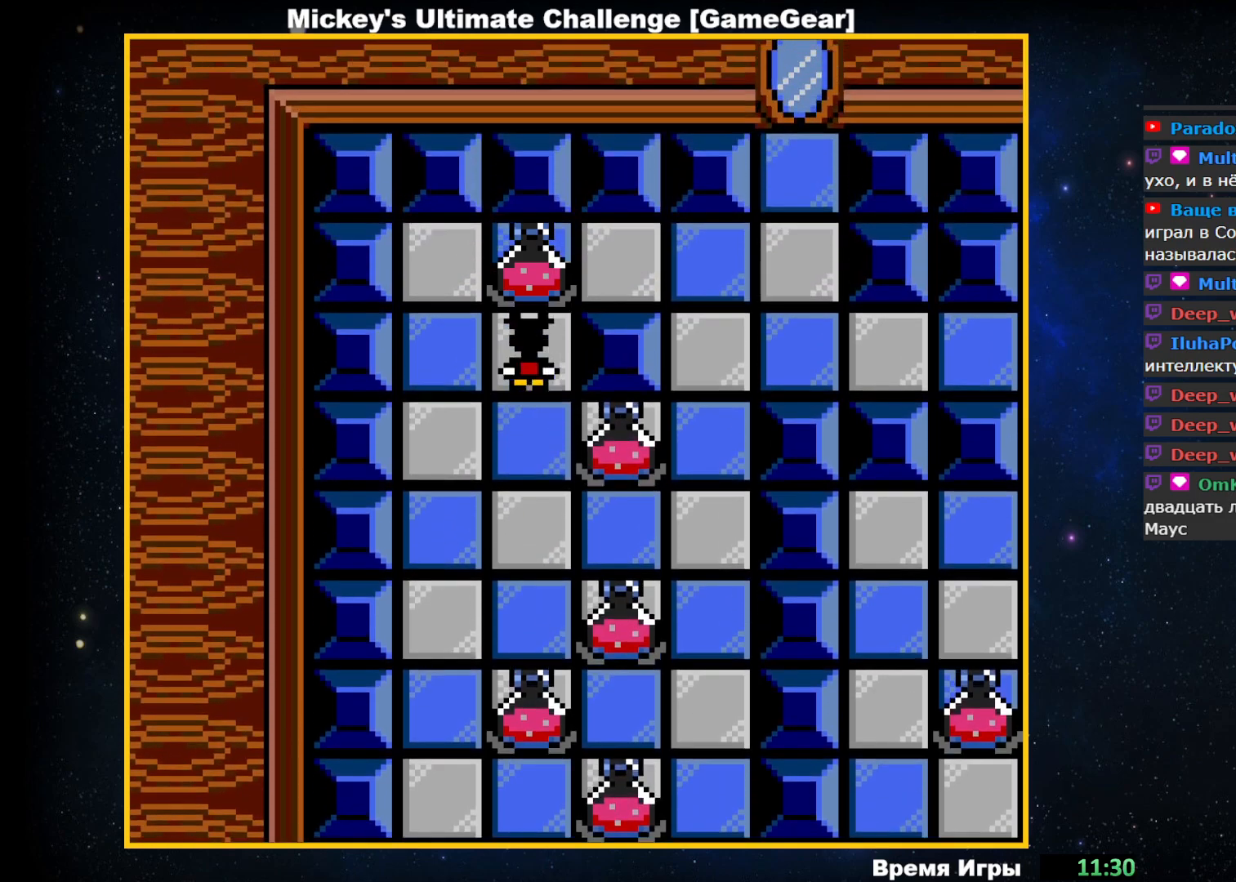
{"buttons": ["DPAD_UP"], "events": [[50, "DPAD_LEFT", "down"], [233, "DPAD_LEFT", "up"], [450, "DPAD_UP", "down"]]}
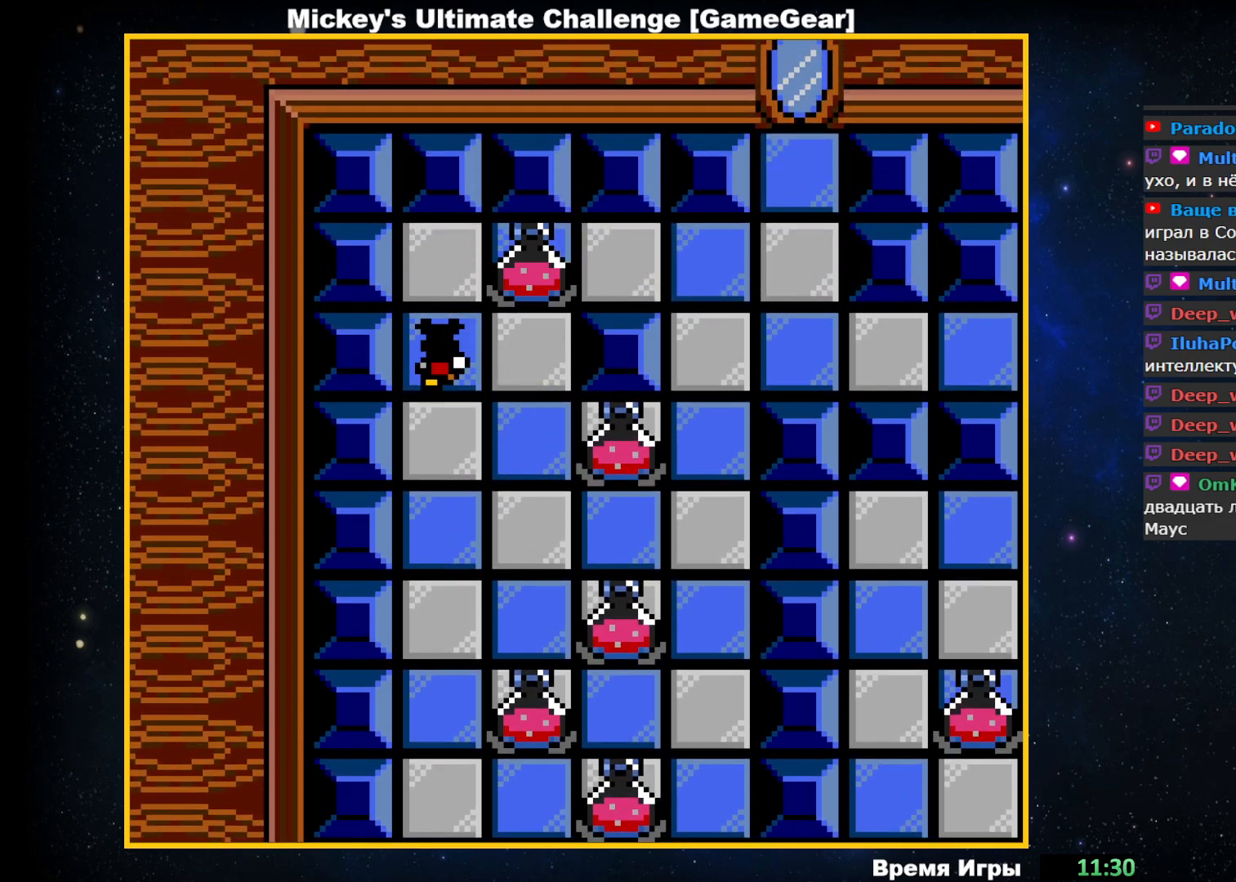
{"buttons": ["DPAD_RIGHT"], "events": [[167, "DPAD_UP", "up"], [383, "DPAD_RIGHT", "down"]]}
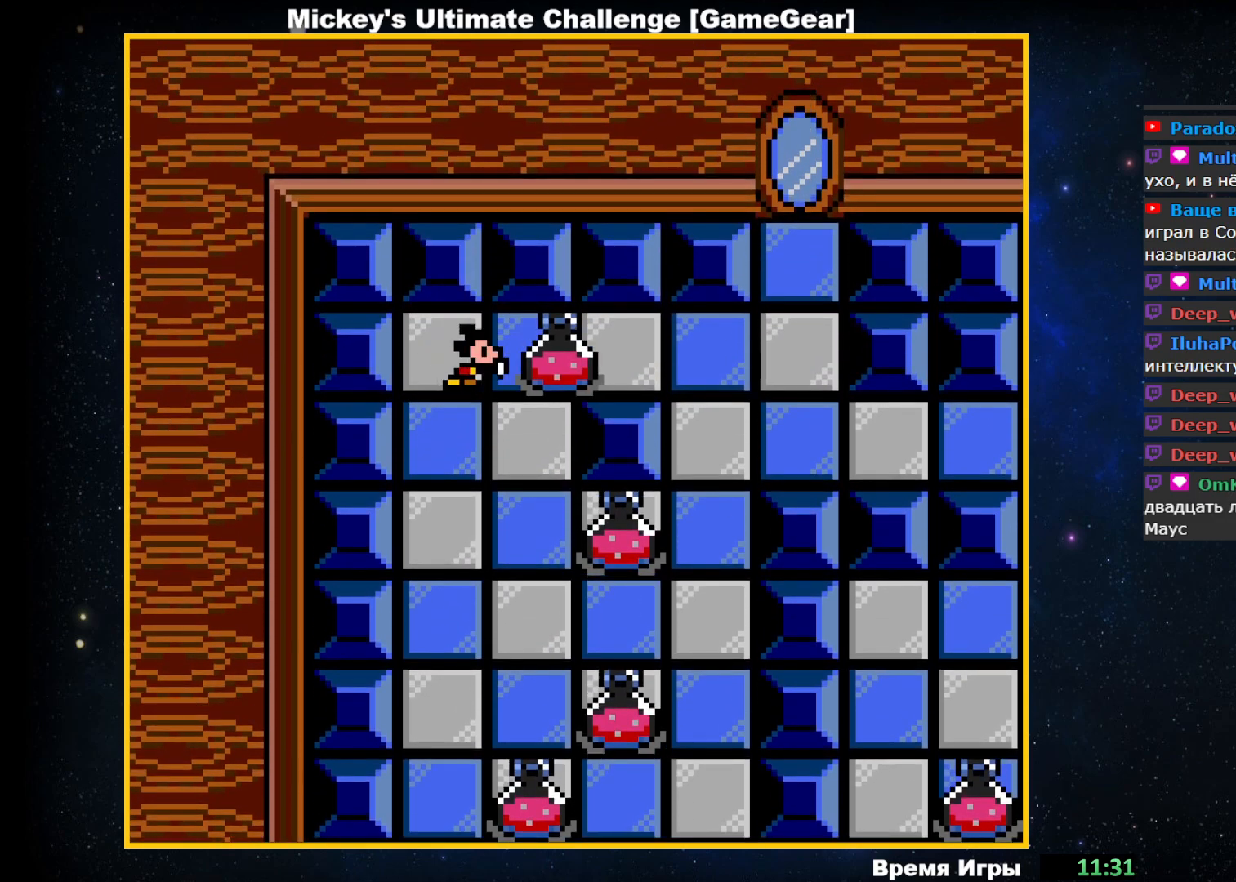
{"buttons": ["DPAD_RIGHT"], "events": []}
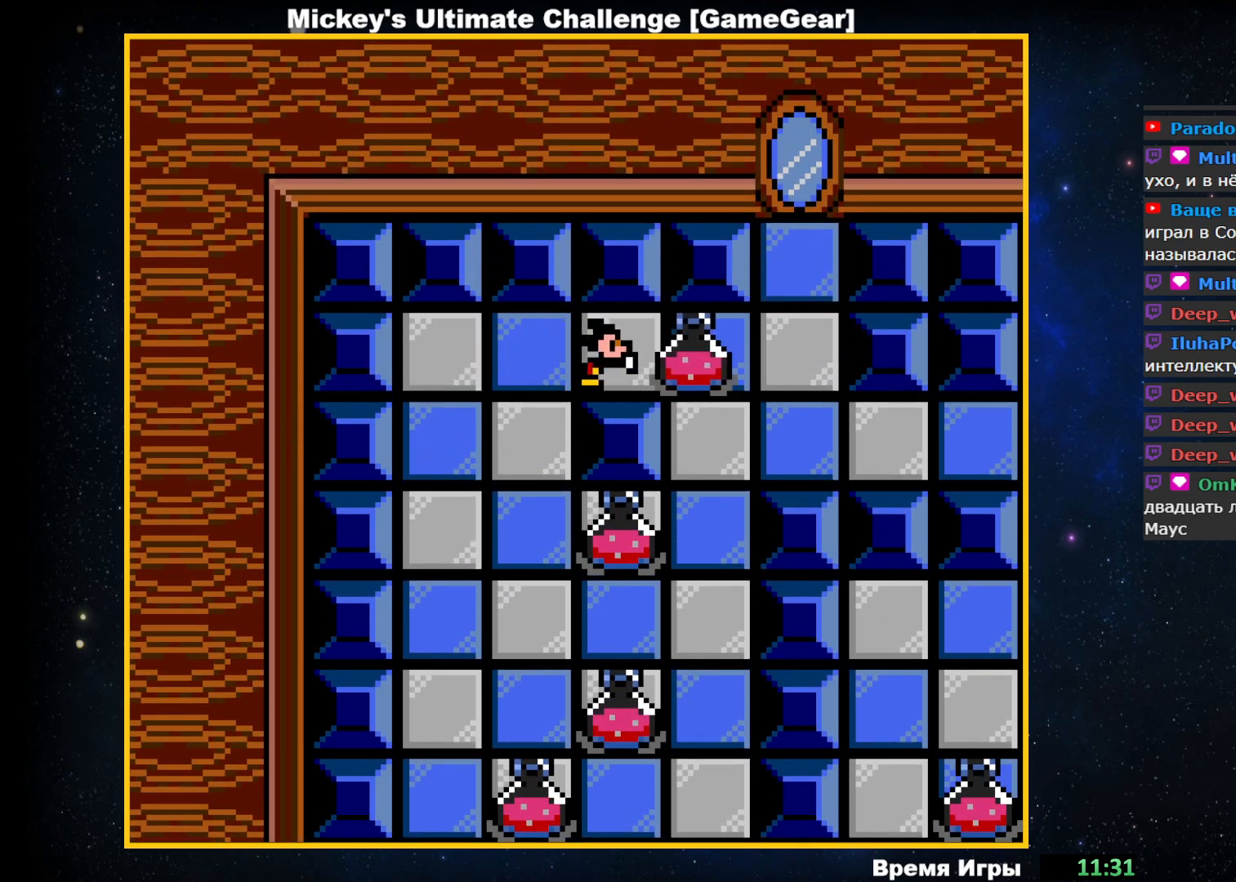
{"buttons": ["DPAD_DOWN"], "events": [[283, "DPAD_RIGHT", "up"], [500, "DPAD_DOWN", "down"]]}
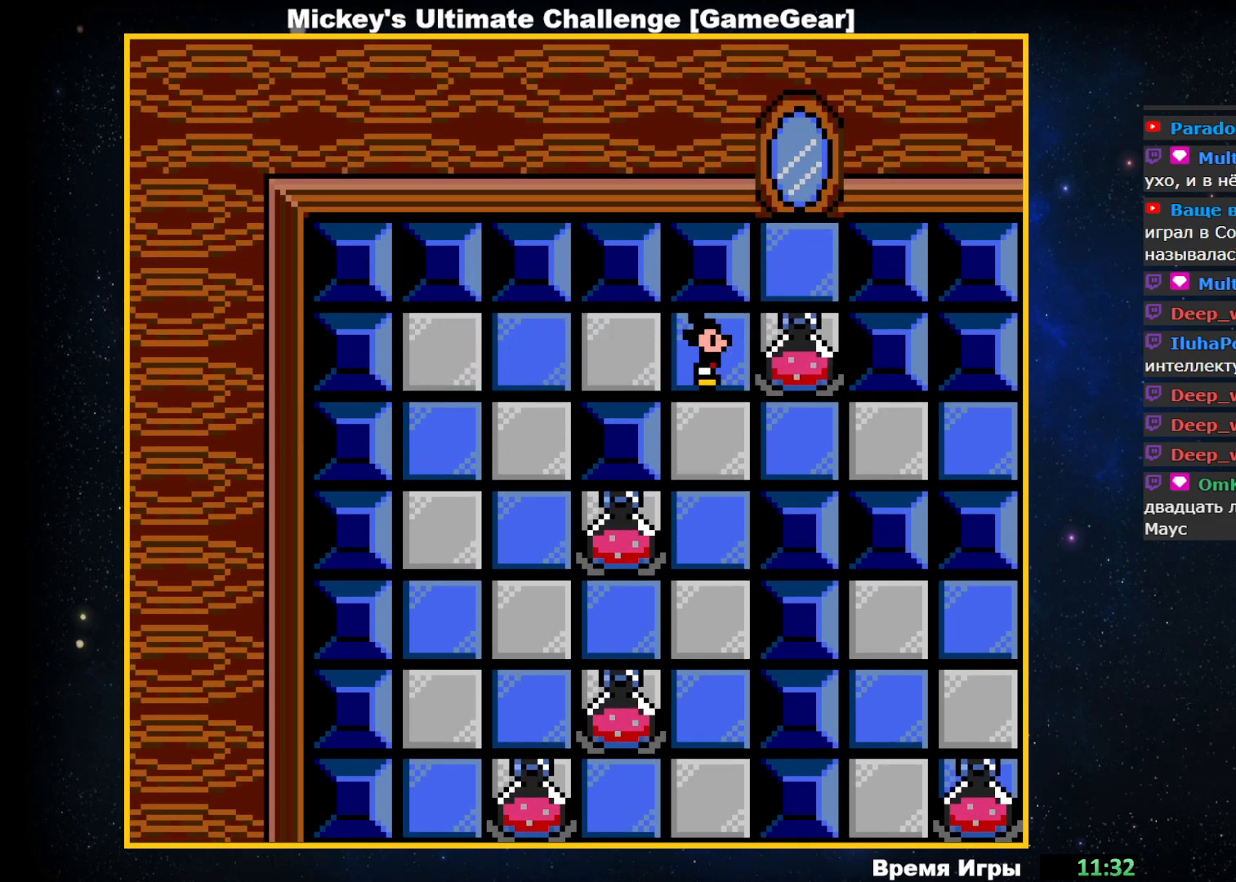
{"buttons": ["DPAD_RIGHT"], "events": [[133, "DPAD_DOWN", "up"], [417, "DPAD_RIGHT", "down"]]}
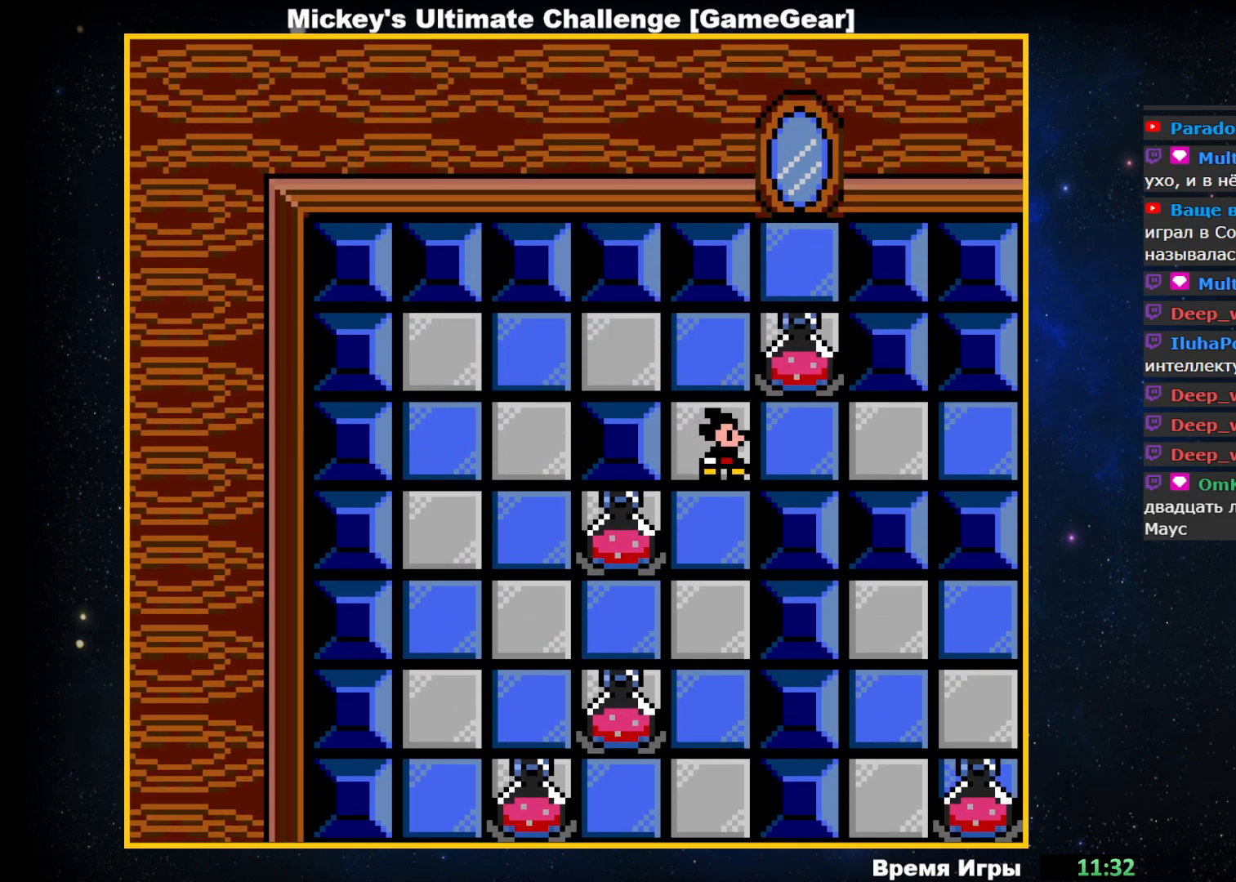
{"buttons": ["DPAD_UP"], "events": [[50, "DPAD_RIGHT", "up"], [300, "DPAD_UP", "down"]]}
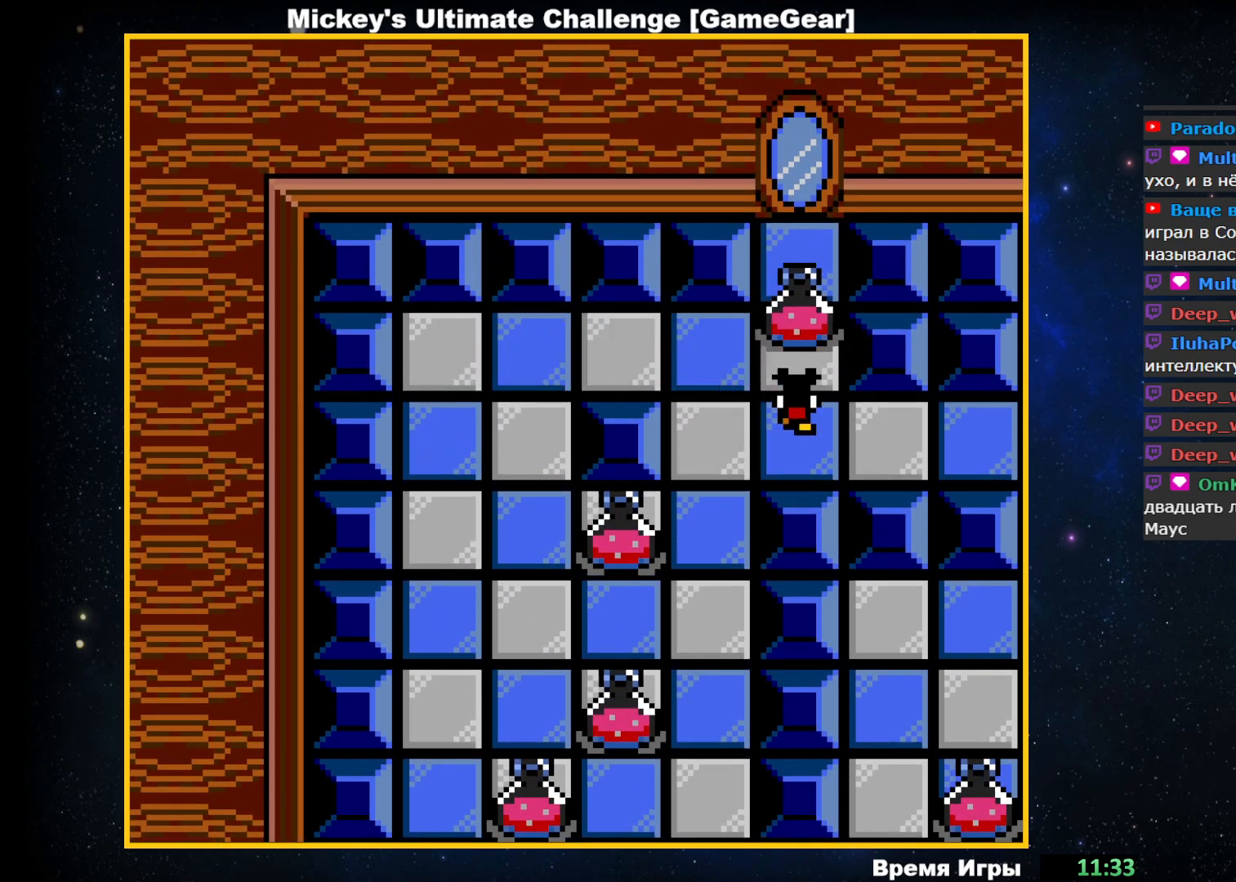
{"buttons": [], "events": [[283, "DPAD_UP", "up"]]}
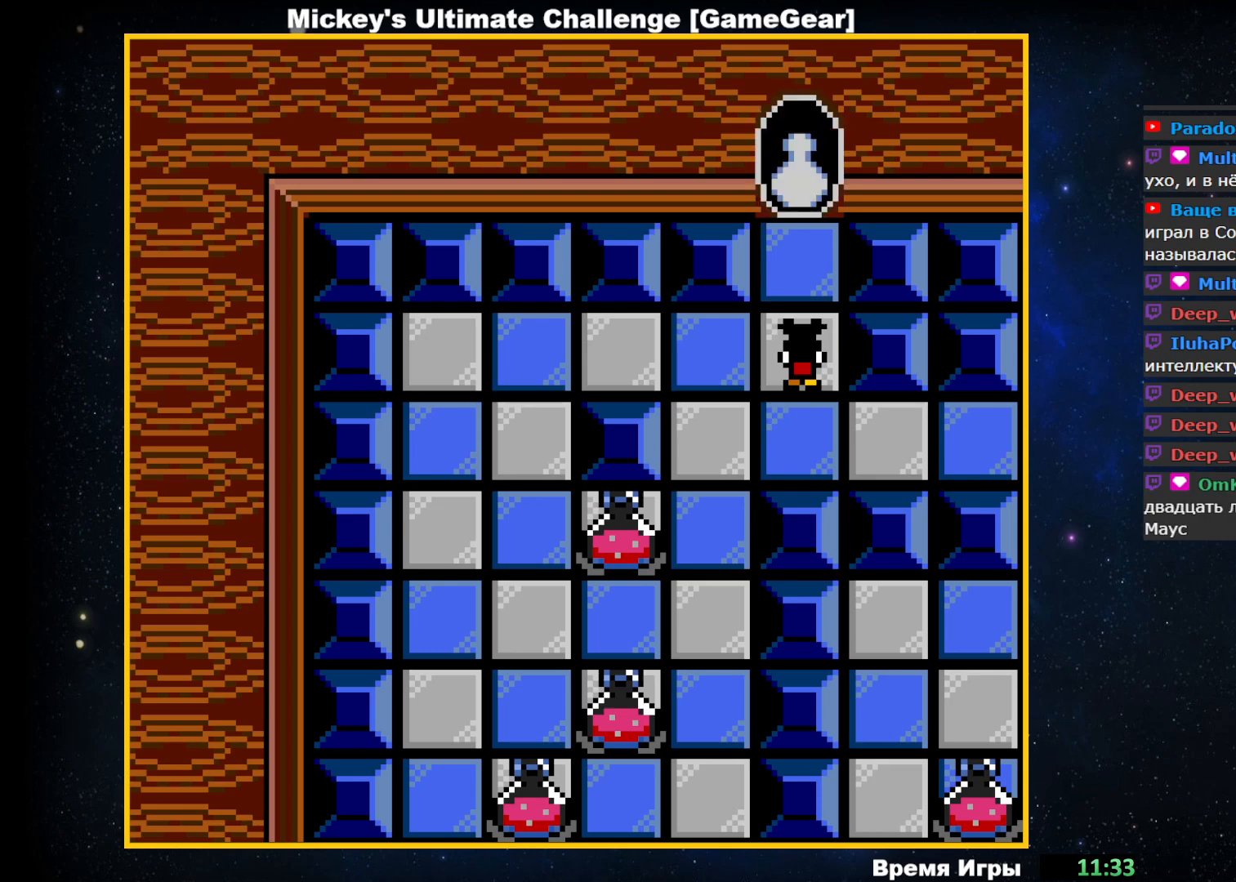
{"buttons": [], "events": []}
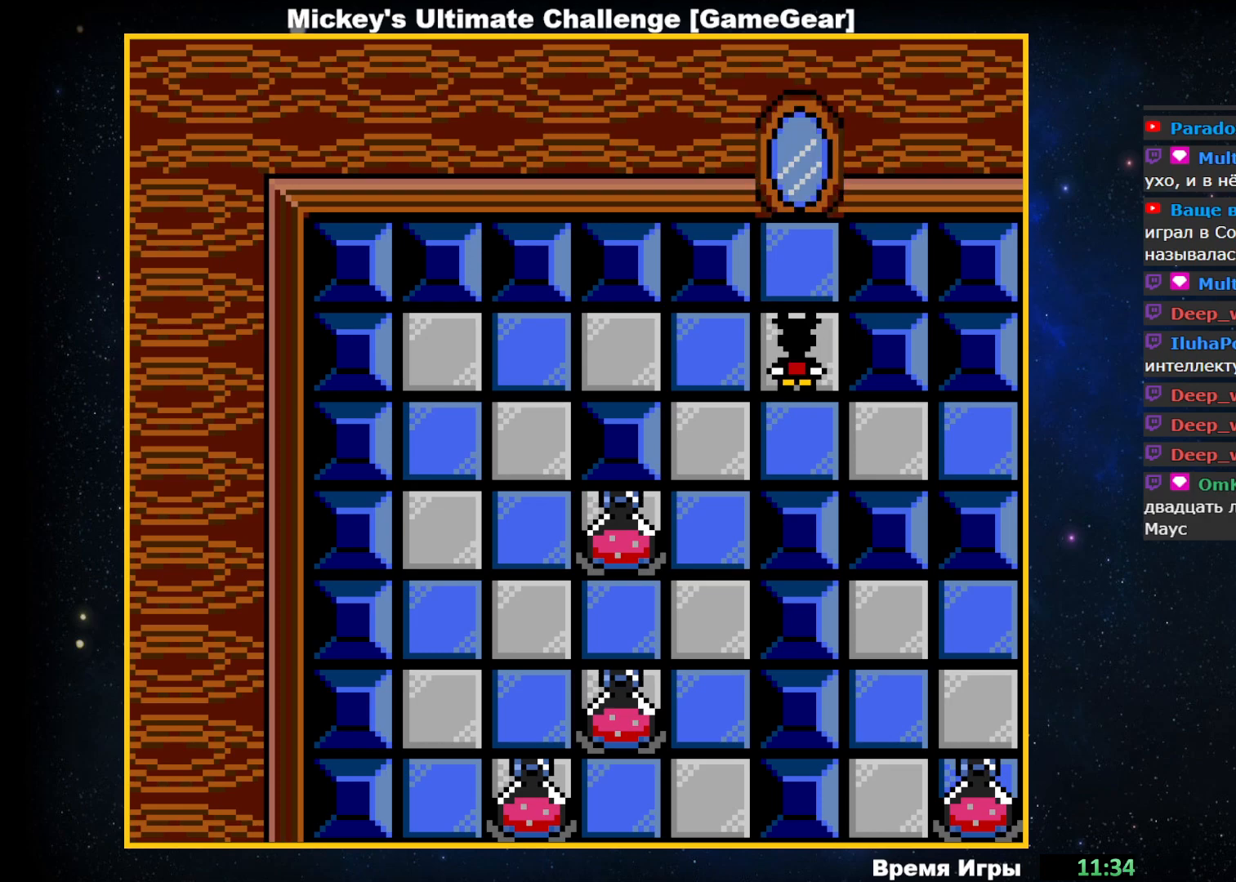
{"buttons": [], "events": [[333, "DPAD_DOWN", "down"], [483, "DPAD_DOWN", "up"]]}
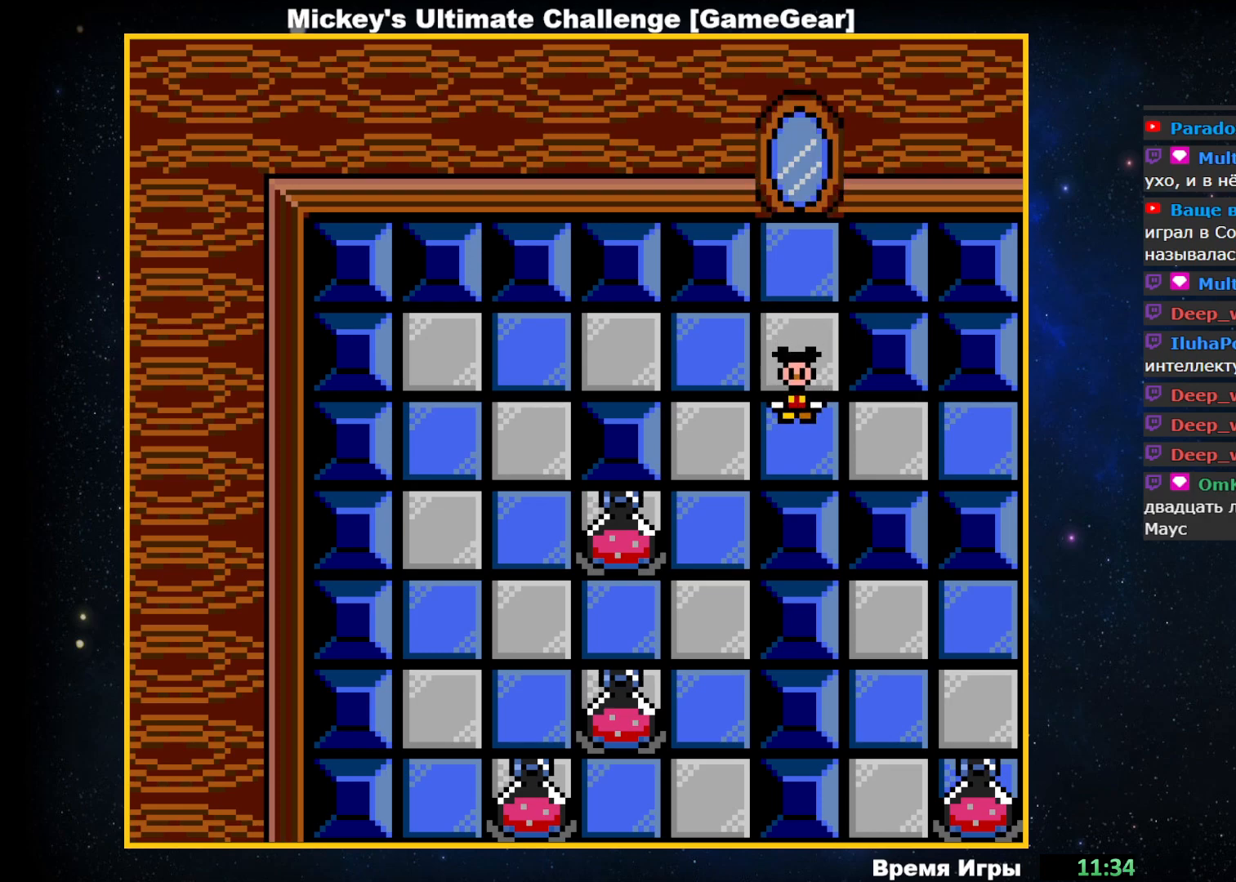
{"buttons": [], "events": [[200, "DPAD_LEFT", "down"], [383, "DPAD_LEFT", "up"]]}
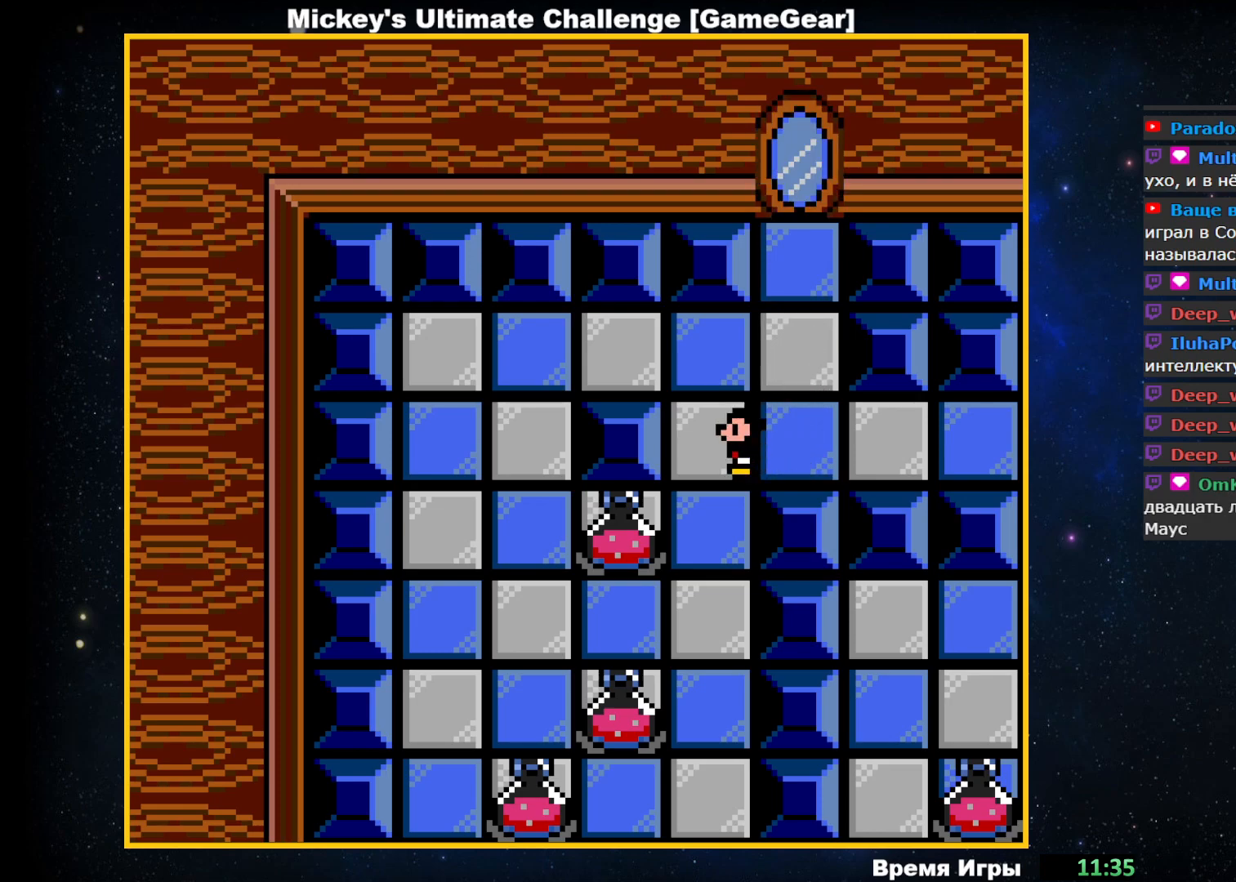
{"buttons": [], "events": [[133, "DPAD_DOWN", "down"], [267, "DPAD_DOWN", "up"]]}
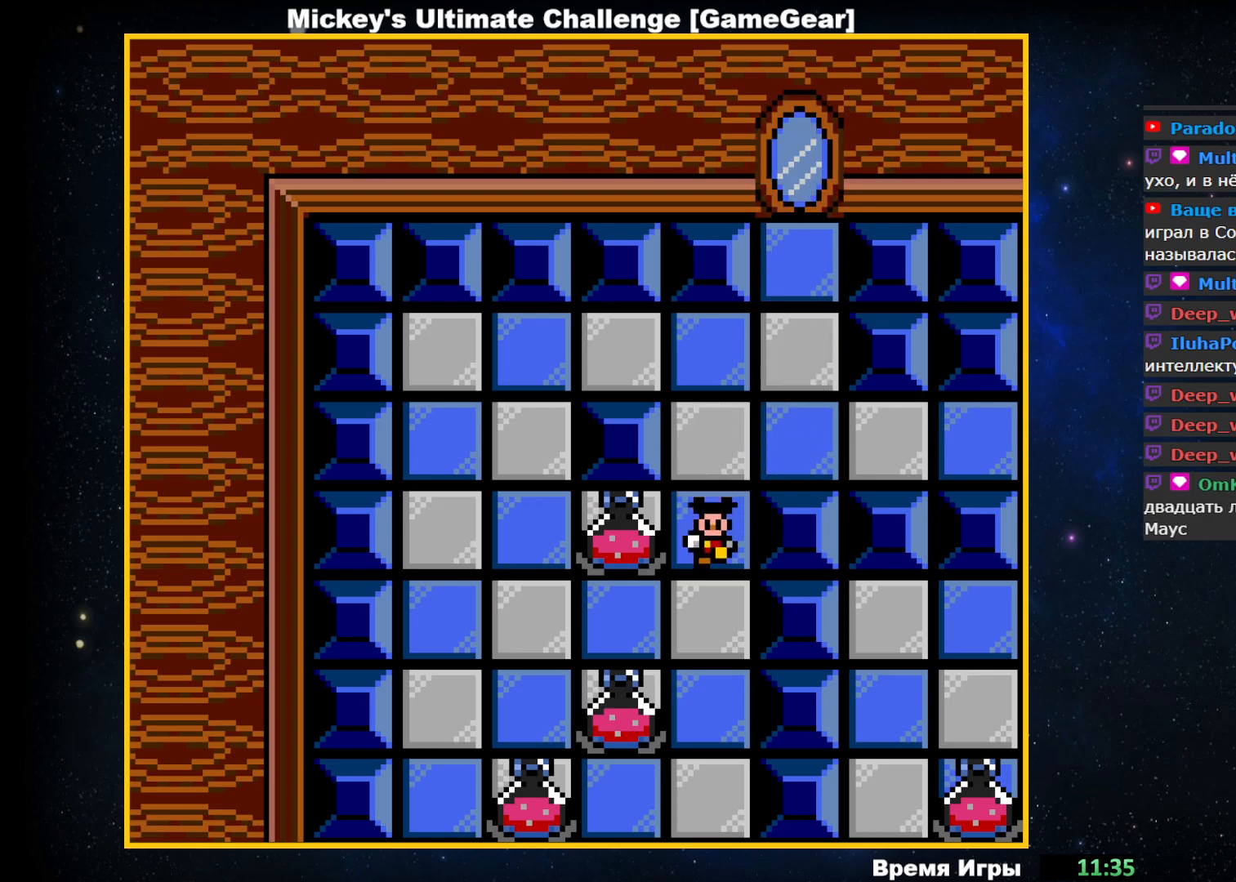
{"buttons": [], "events": [[33, "DPAD_LEFT", "down"], [133, "DPAD_LEFT", "up"], [400, "DPAD_DOWN", "down"], [500, "DPAD_DOWN", "up"]]}
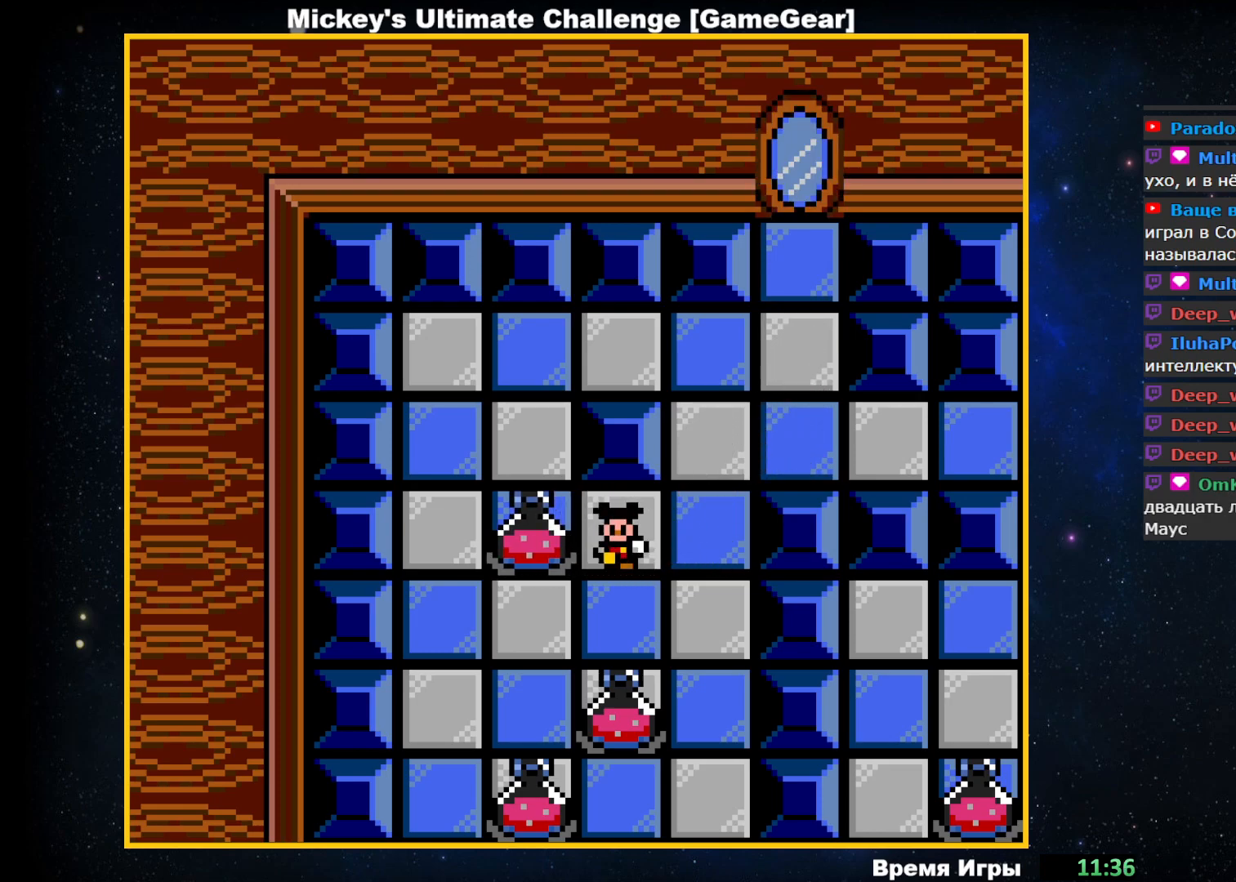
{"buttons": [], "events": [[217, "DPAD_LEFT", "down"], [417, "DPAD_LEFT", "up"]]}
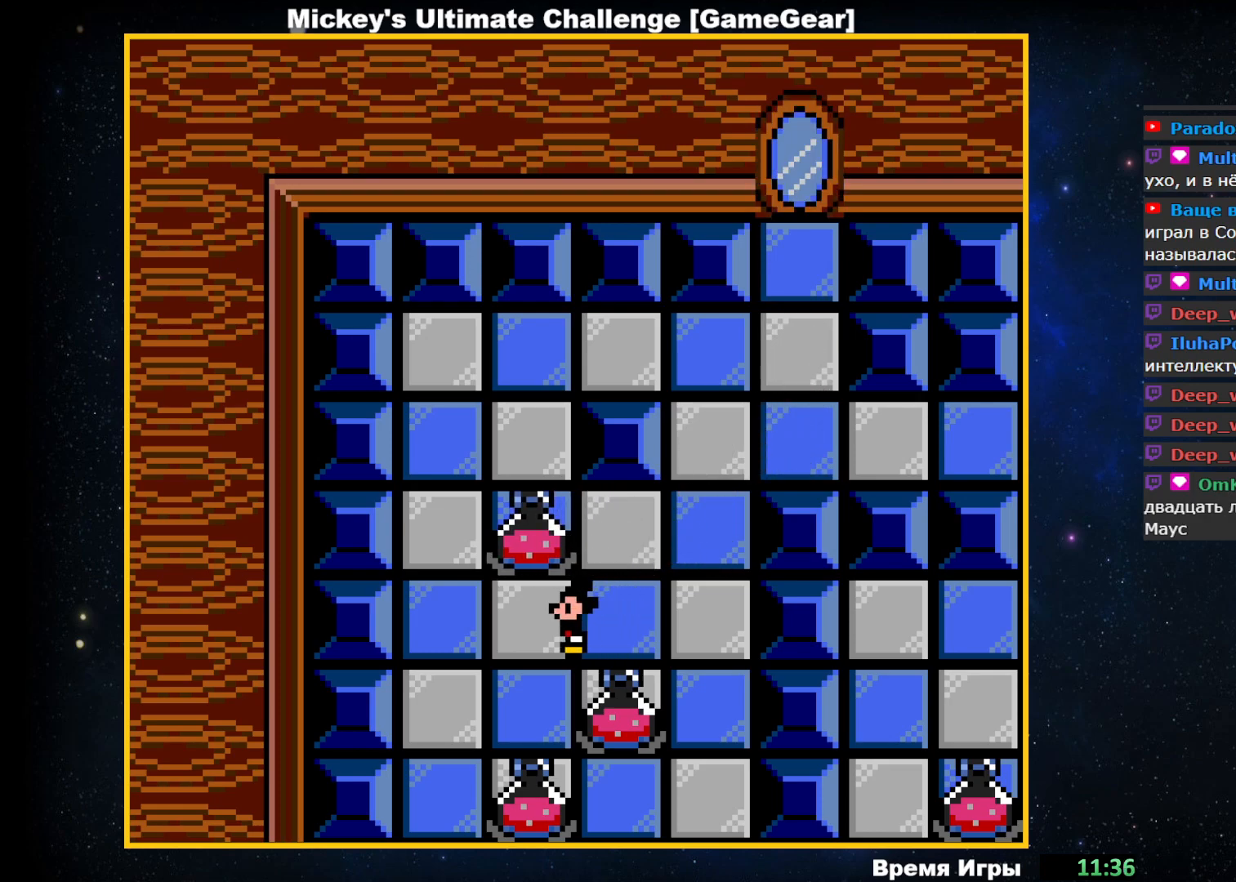
{"buttons": ["DPAD_UP"], "events": [[133, "DPAD_UP", "down"]]}
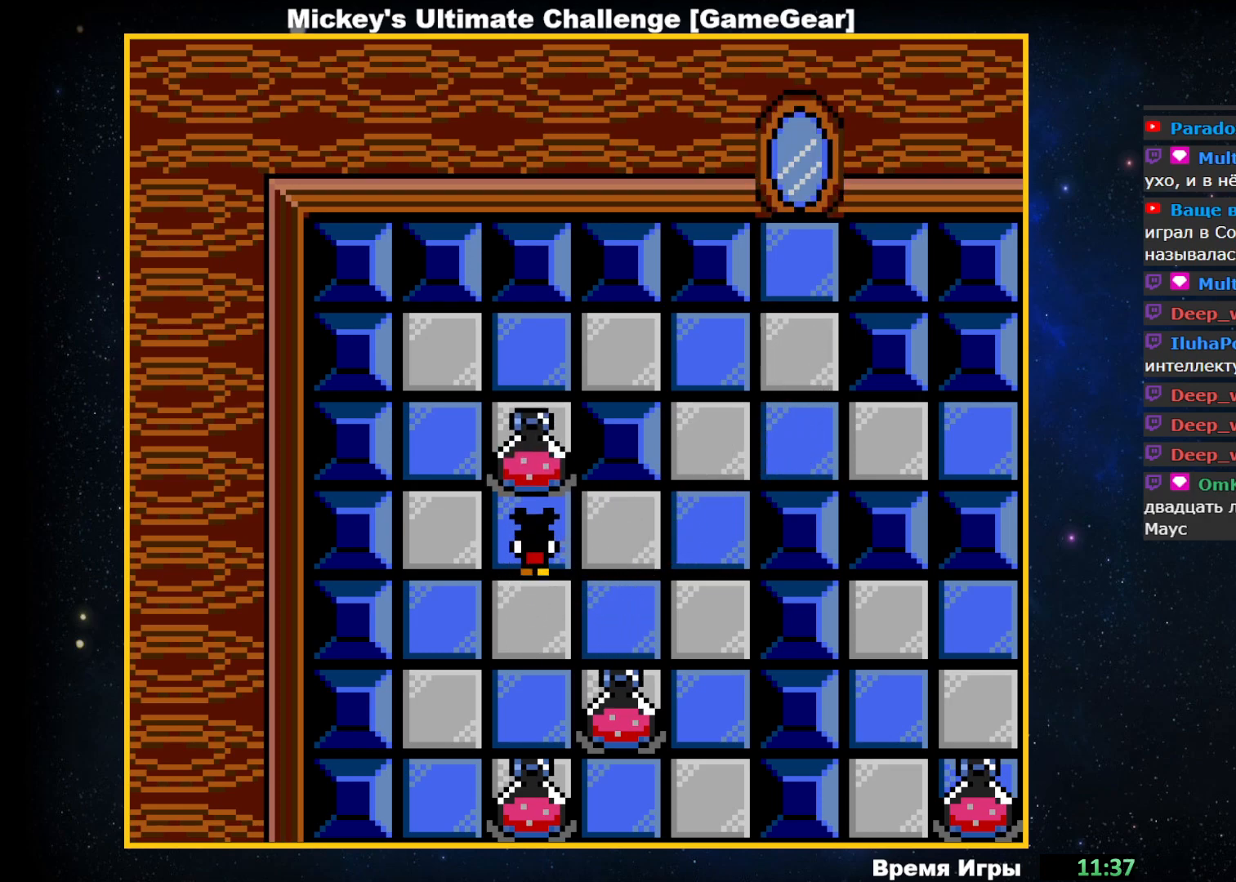
{"buttons": ["DPAD_LEFT"], "events": [[233, "DPAD_UP", "up"], [433, "DPAD_LEFT", "down"]]}
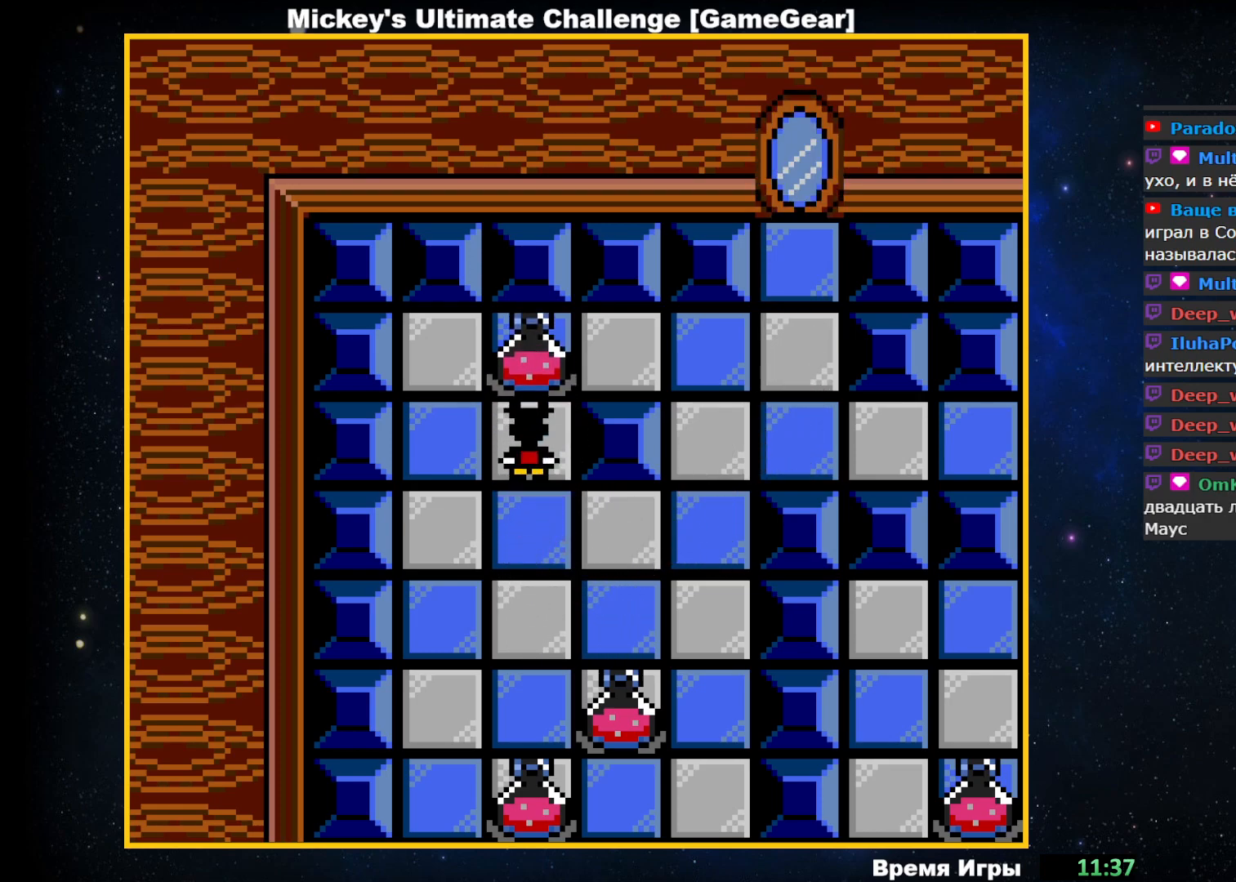
{"buttons": ["DPAD_UP"], "events": [[117, "DPAD_LEFT", "up"], [333, "DPAD_UP", "down"]]}
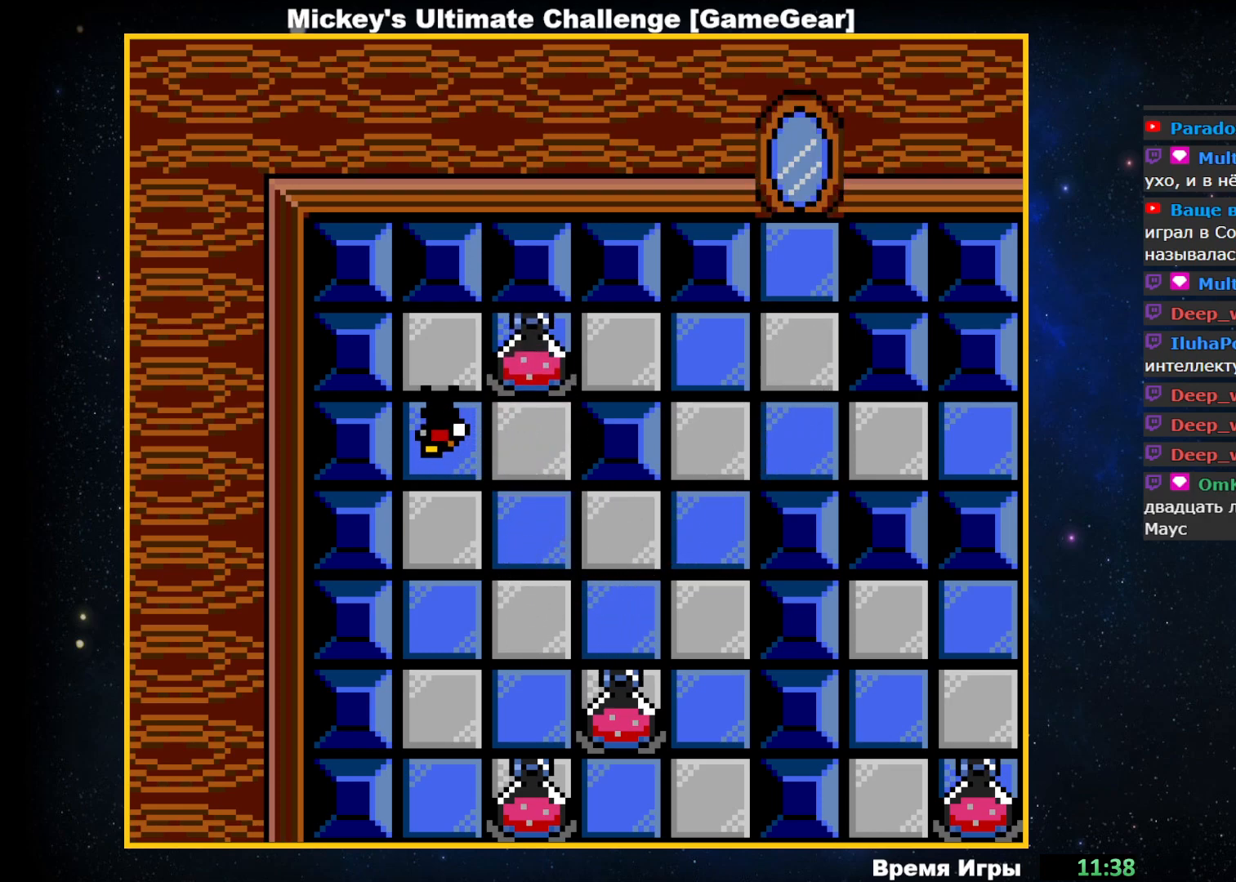
{"buttons": ["DPAD_RIGHT"], "events": [[17, "DPAD_UP", "up"], [217, "DPAD_RIGHT", "down"]]}